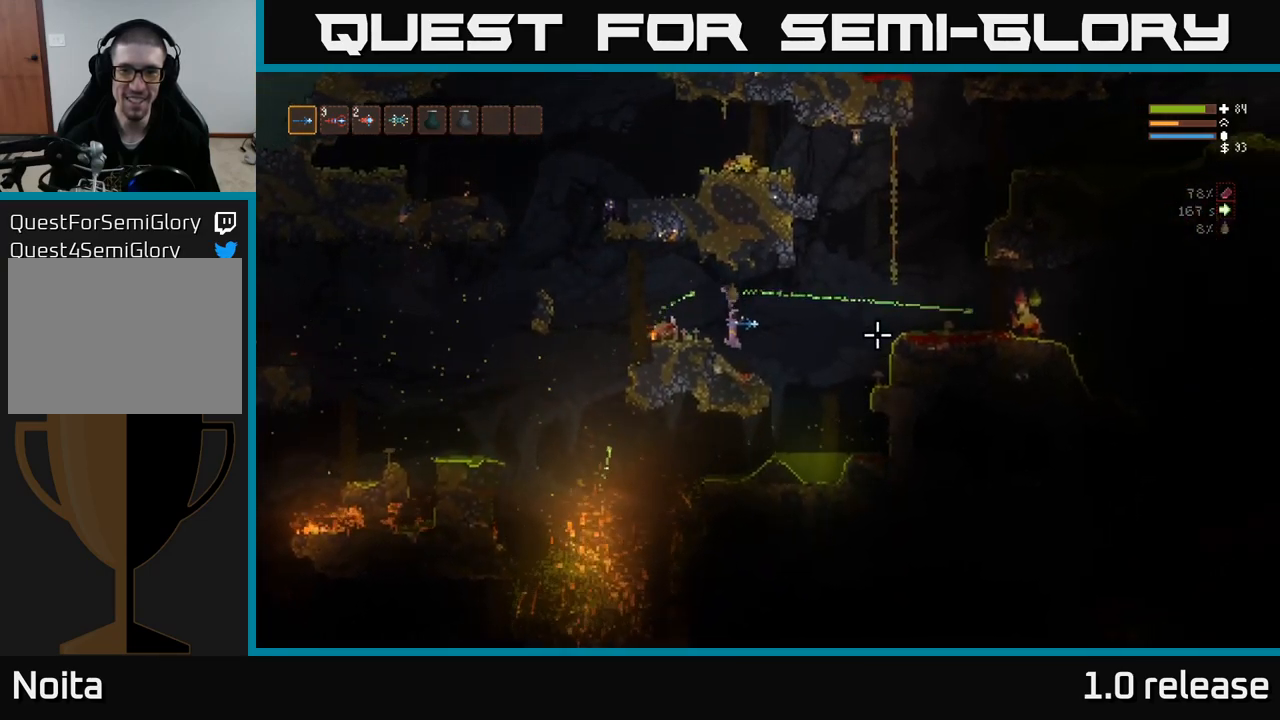
Gameplay with a controller (Xbox layout); each line is a JSON object with the inputs held at the frame after it. "events" lists button and stick changes between this image and that frame as [ms after this image, input, new state], when the widget could be followed in between. Not read: R3.
{"buttons": [], "left_stick": "left", "right_stick": "right", "events": [[67, "left_stick", "left"], [234, "left_stick", "center"], [267, "L2", "down"], [334, "R2", "up"], [467, "L2", "up"], [500, "left_stick", "left"]]}
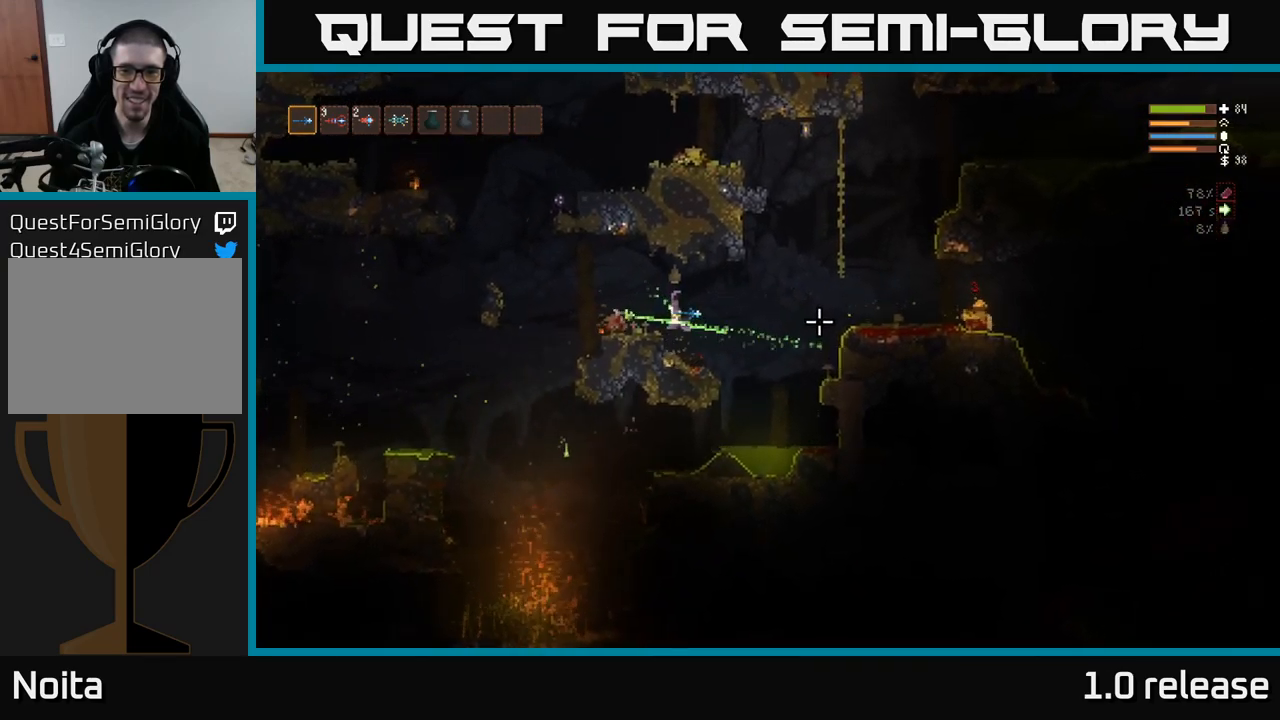
{"buttons": ["L2"], "left_stick": "right", "right_stick": "right", "events": [[134, "left_stick", "center"], [184, "left_stick", "right"], [500, "L2", "down"]]}
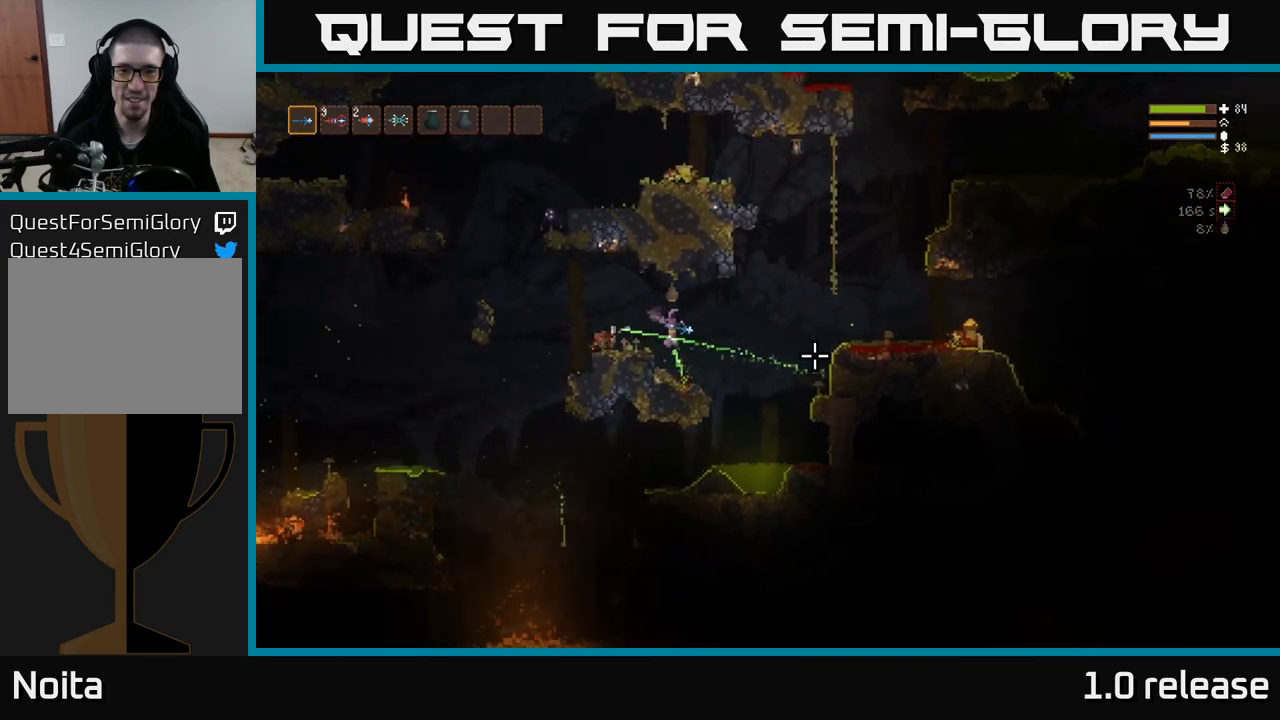
{"buttons": ["L2"], "left_stick": "right", "right_stick": "right", "events": [[200, "L2", "up"], [417, "L2", "down"]]}
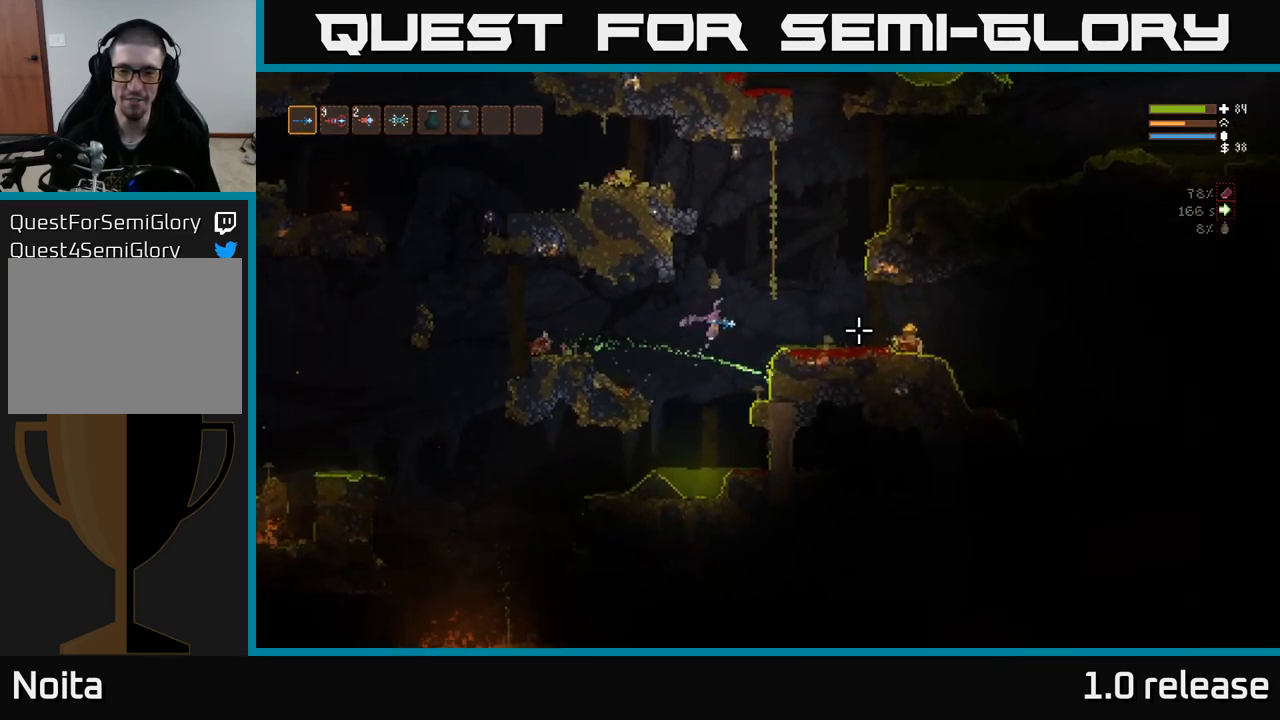
{"buttons": [], "left_stick": "right", "right_stick": "right", "events": [[67, "L2", "up"]]}
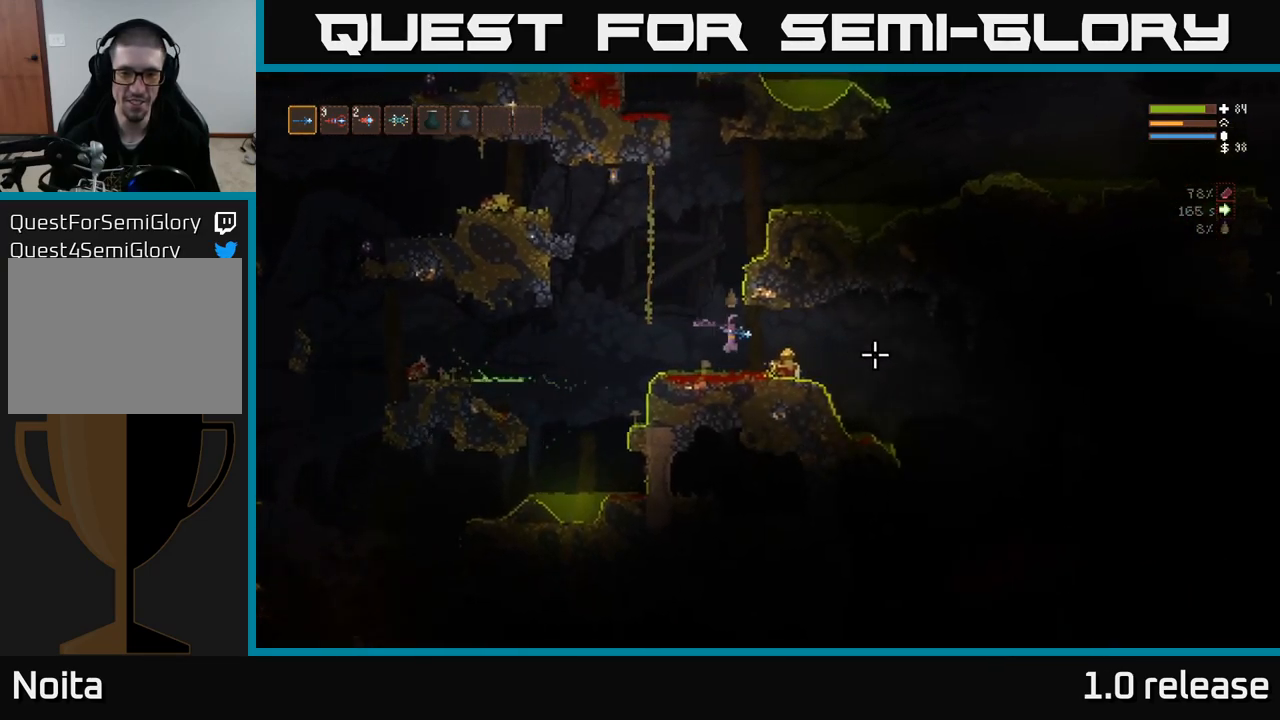
{"buttons": [], "left_stick": "right", "right_stick": "right", "events": [[17, "L2", "down"], [117, "L2", "up"]]}
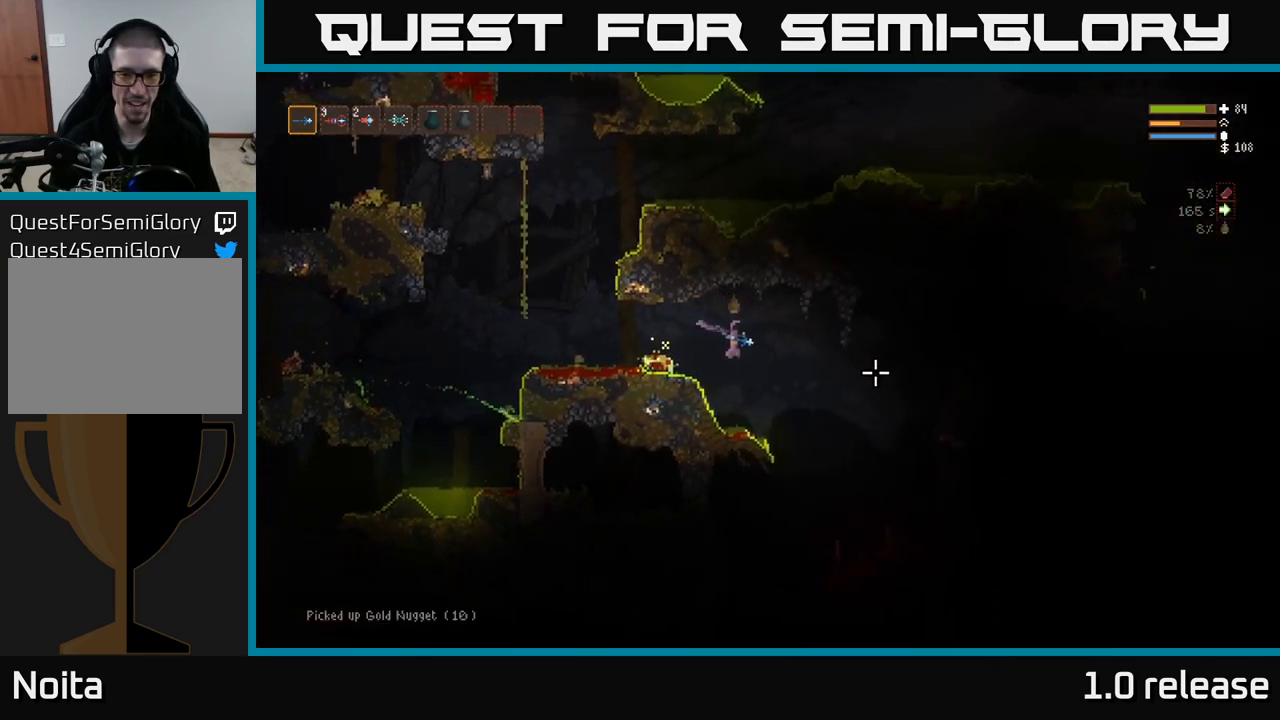
{"buttons": [], "left_stick": "right", "right_stick": "right", "events": [[284, "L2", "down"], [417, "L2", "up"]]}
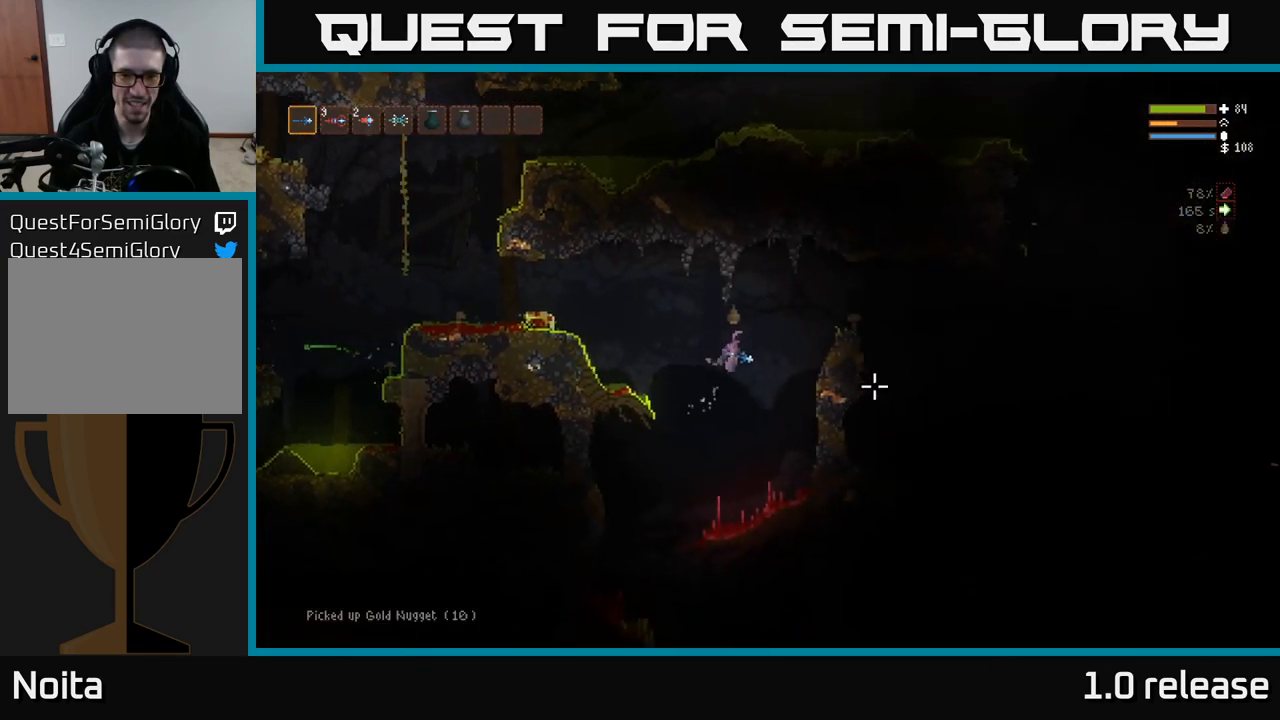
{"buttons": [], "left_stick": "left", "right_stick": "center", "events": [[50, "L2", "down"], [150, "left_stick", "left"], [267, "L2", "up"], [300, "left_stick", "right"], [433, "left_stick", "center"], [500, "left_stick", "left"], [500, "right_stick", "center"]]}
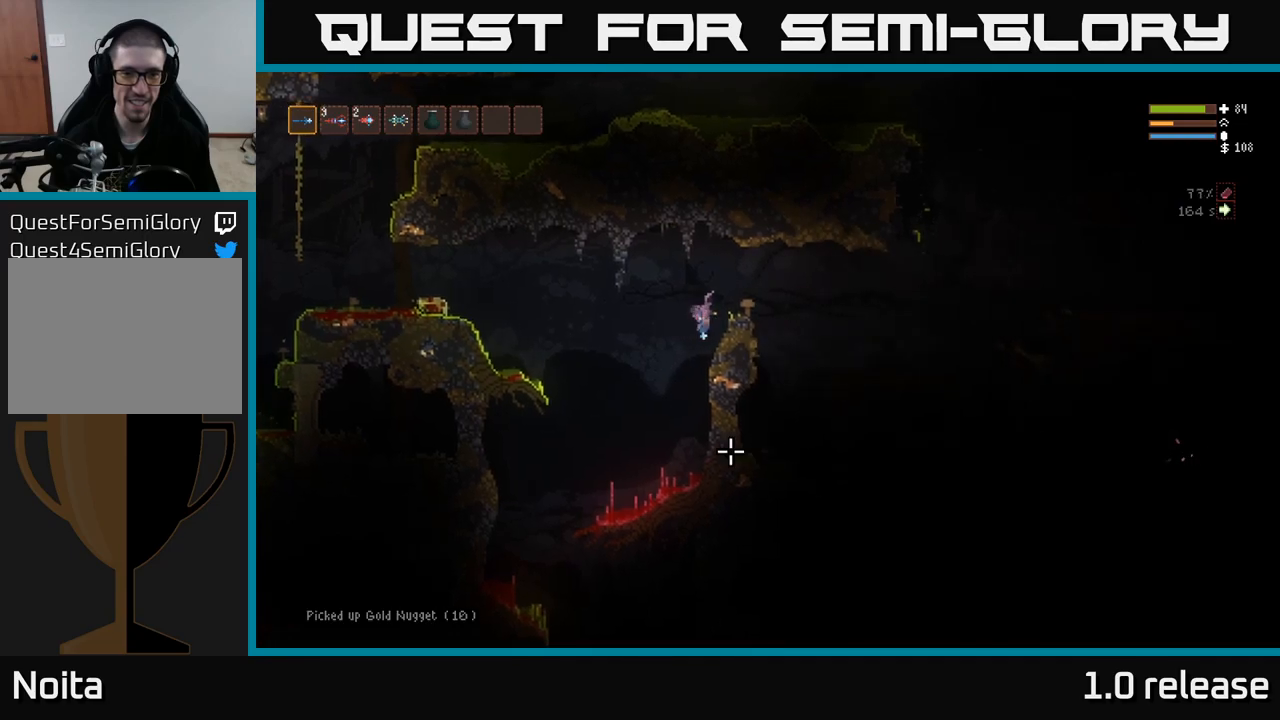
{"buttons": [], "left_stick": "left", "right_stick": "down-right", "events": [[67, "left_stick", "center"], [217, "right_stick", "down-right"], [234, "left_stick", "left"]]}
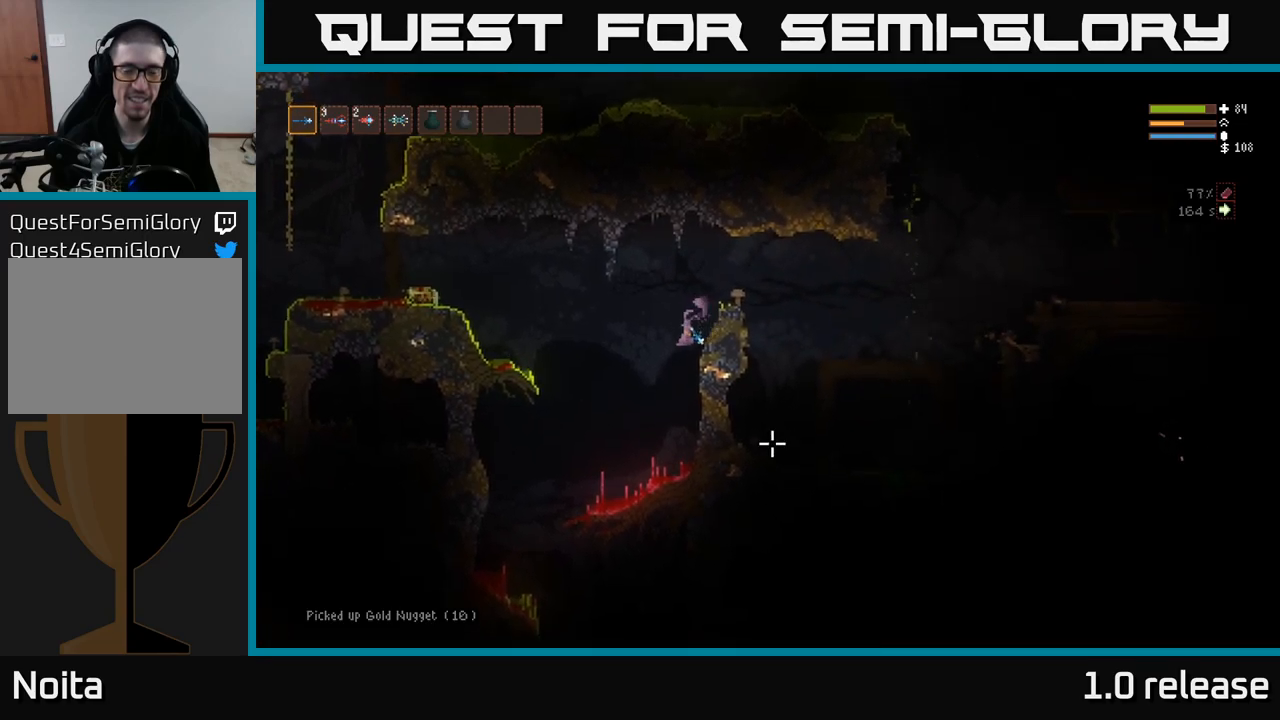
{"buttons": [], "left_stick": "left", "right_stick": "down-right", "events": []}
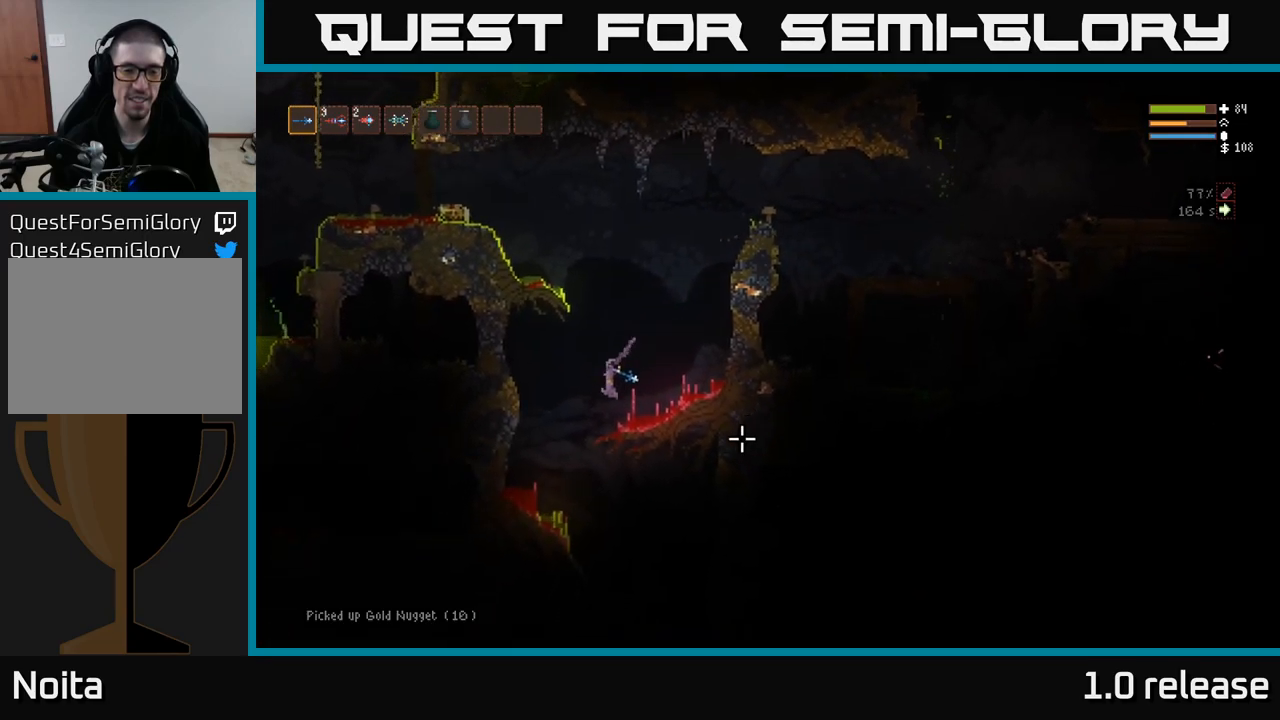
{"buttons": [], "left_stick": "right", "right_stick": "down-right", "events": [[150, "left_stick", "center"], [200, "left_stick", "right"], [284, "L2", "down"], [467, "L2", "up"]]}
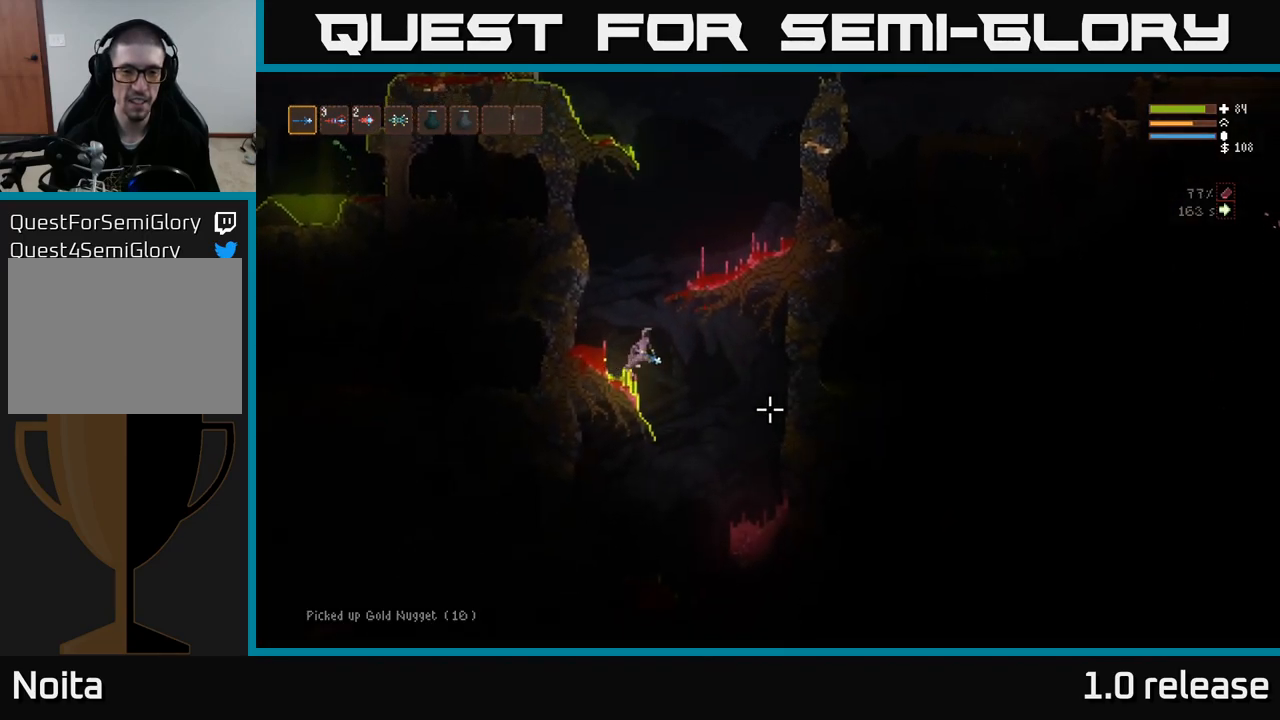
{"buttons": [], "left_stick": "center", "right_stick": "down-left", "events": [[200, "right_stick", "down"], [467, "right_stick", "down-left"], [484, "left_stick", "center"]]}
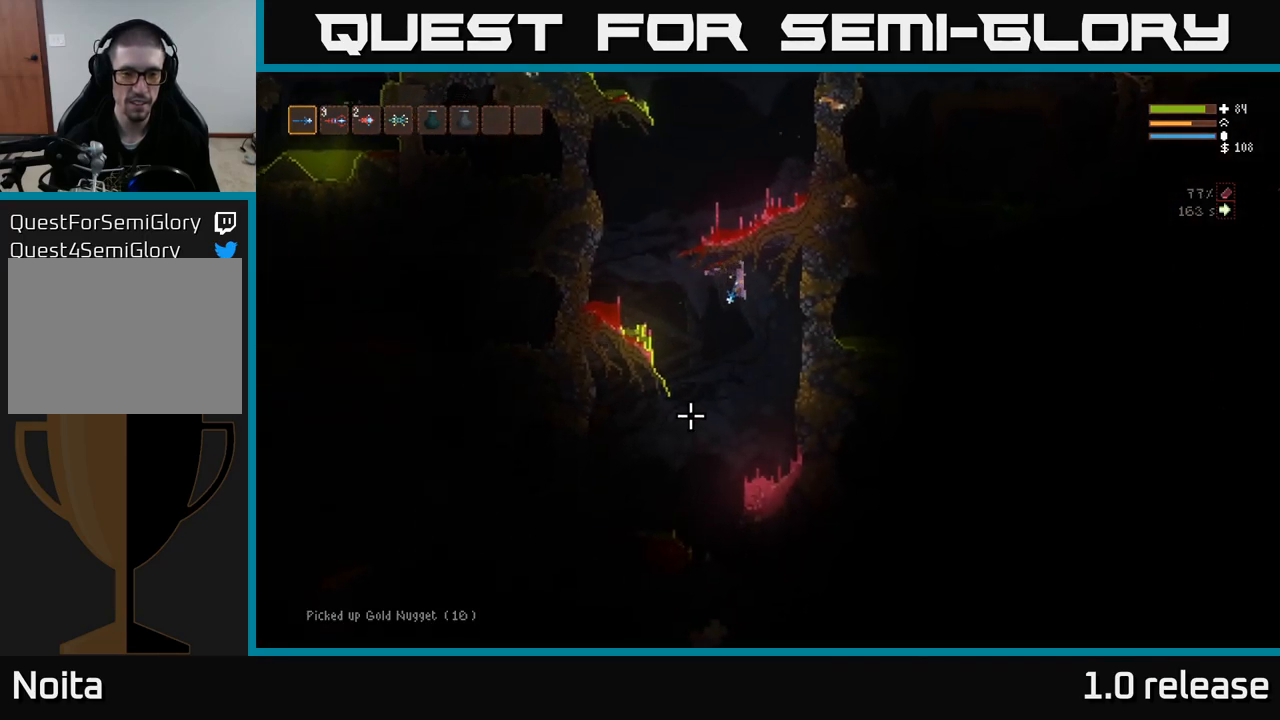
{"buttons": [], "left_stick": "center", "right_stick": "down", "events": [[67, "left_stick", "left"], [250, "right_stick", "down"], [317, "left_stick", "center"]]}
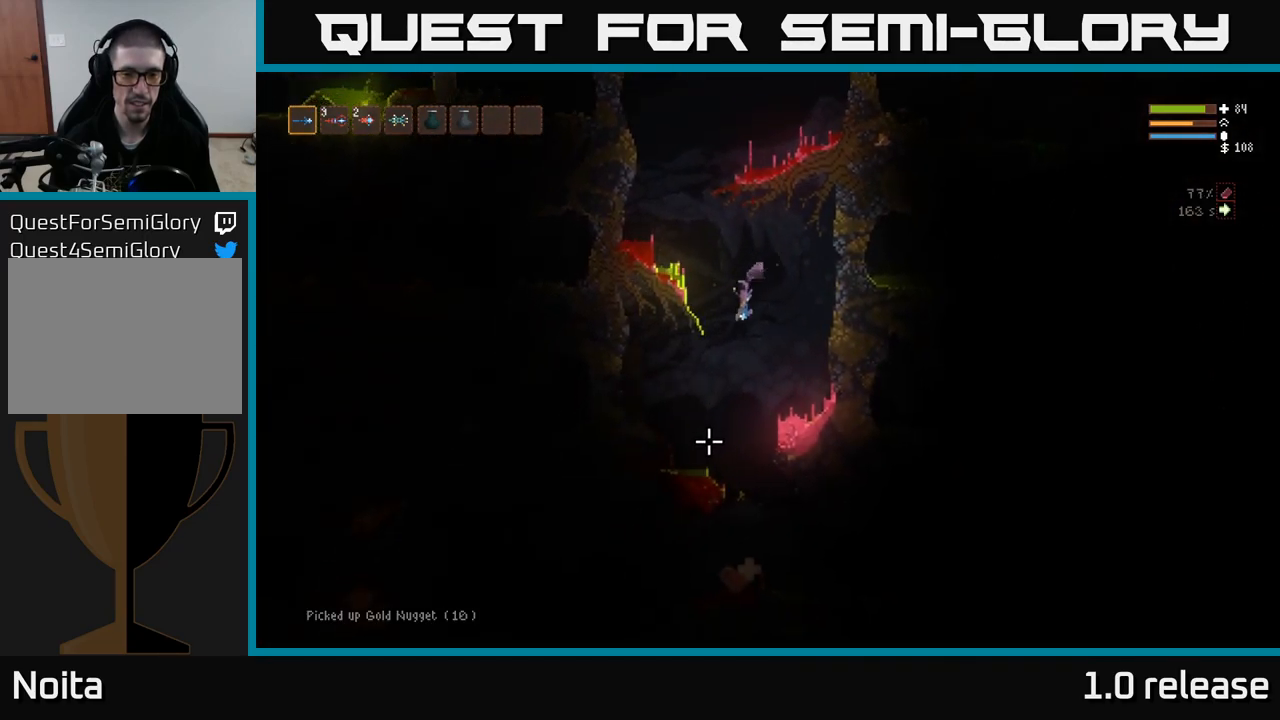
{"buttons": [], "left_stick": "center", "right_stick": "left", "events": [[117, "left_stick", "right"], [234, "left_stick", "center"], [484, "right_stick", "left"]]}
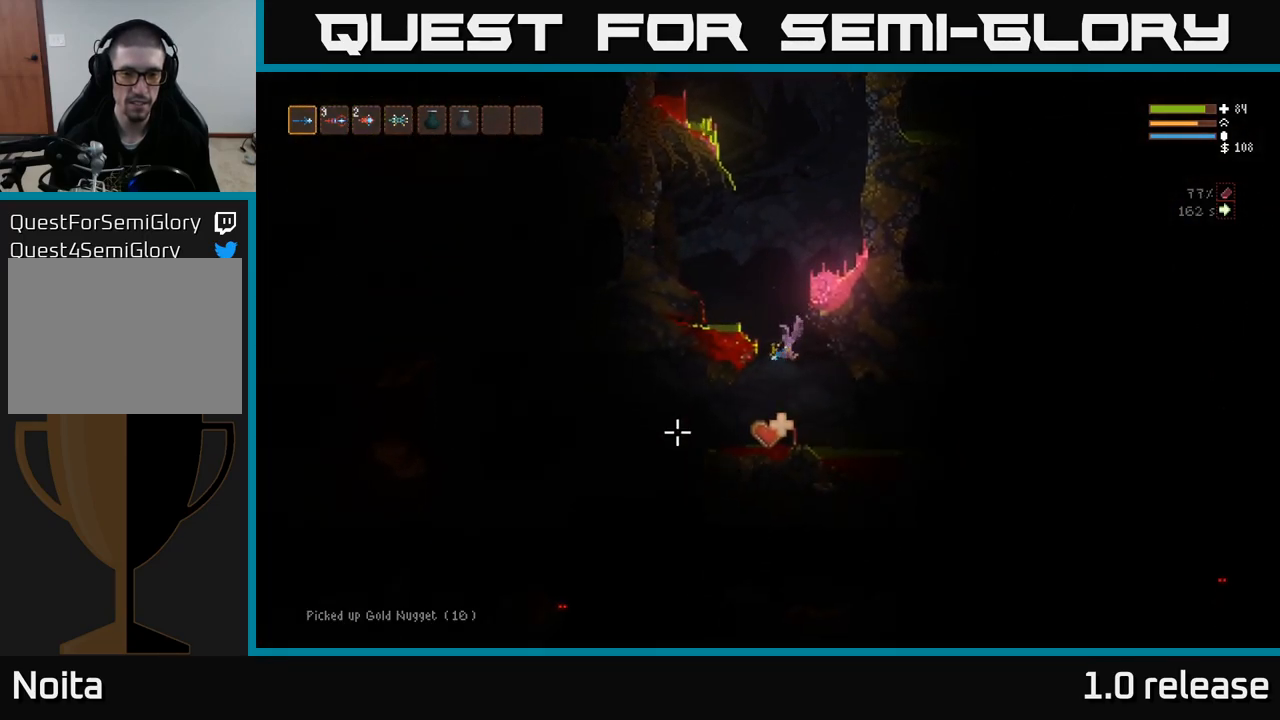
{"buttons": [], "left_stick": "left", "right_stick": "up-right", "events": [[34, "left_stick", "left"], [50, "right_stick", "up-left"], [217, "left_stick", "center"], [267, "right_stick", "up-right"], [284, "left_stick", "right"], [467, "left_stick", "left"]]}
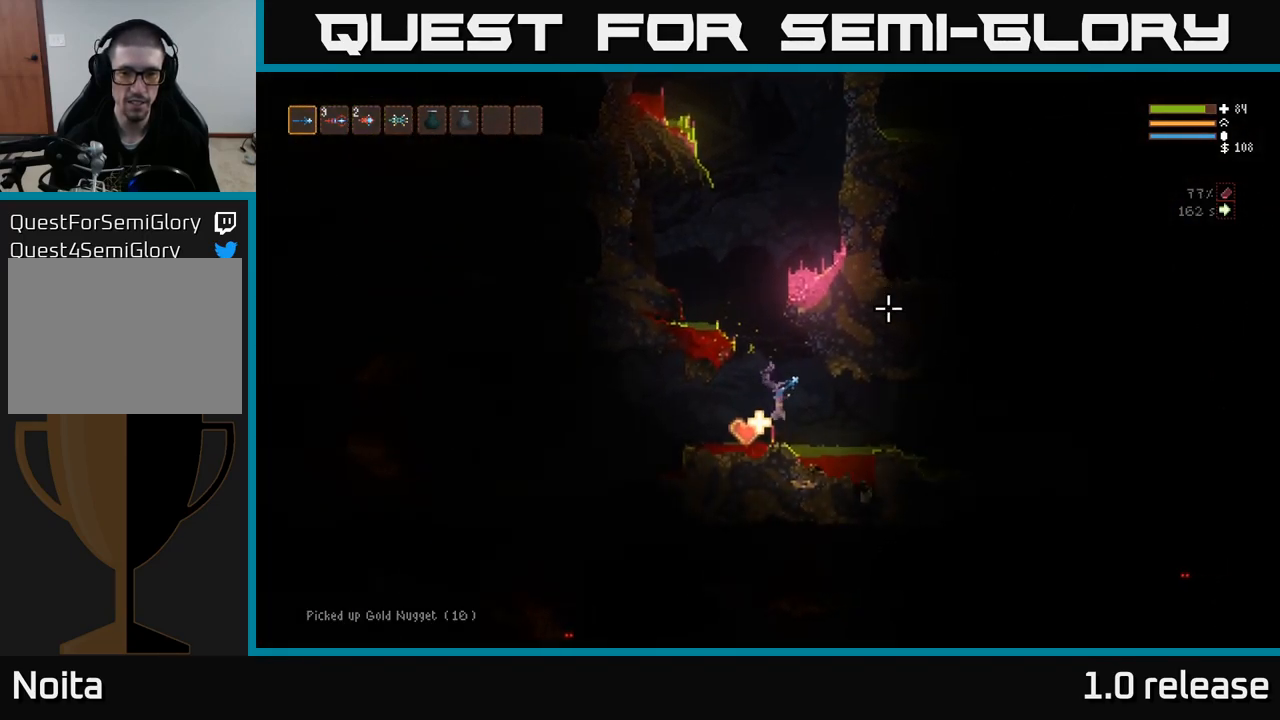
{"buttons": [], "left_stick": "right", "right_stick": "up-right", "events": [[217, "L2", "down"], [334, "L2", "up"], [334, "left_stick", "center"], [400, "left_stick", "right"]]}
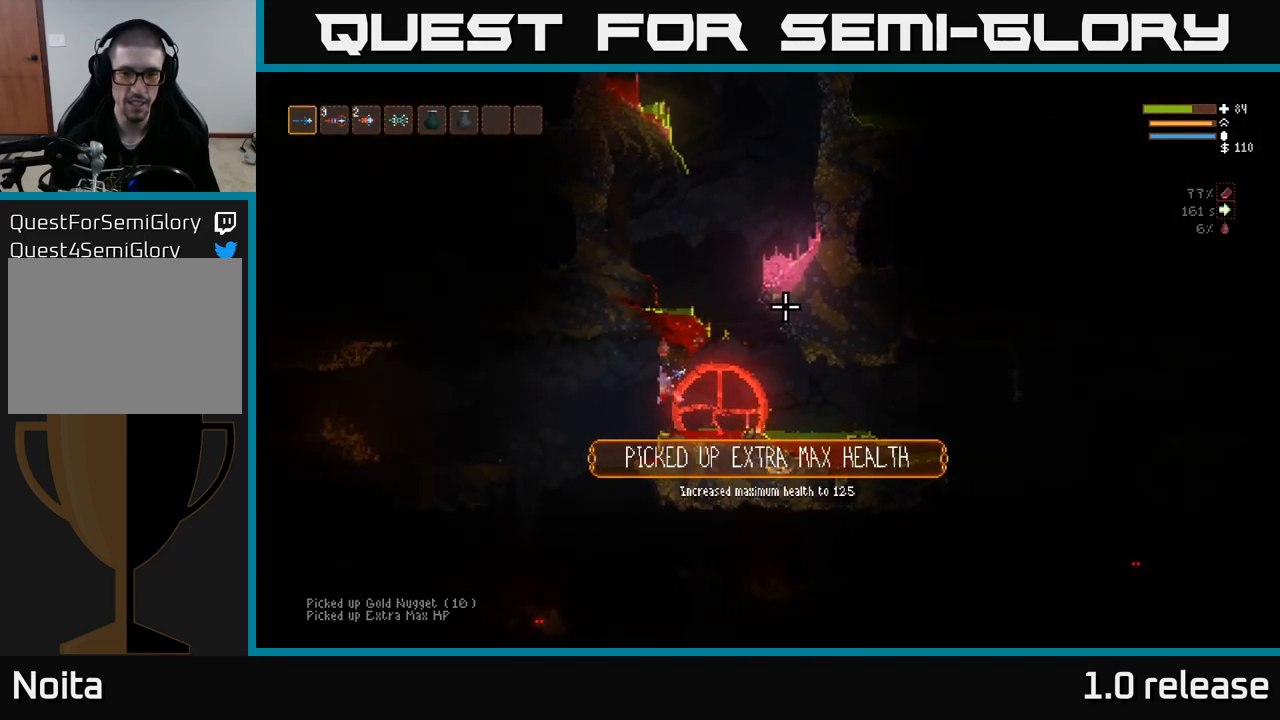
{"buttons": [], "left_stick": "center", "right_stick": "up-right", "events": [[67, "left_stick", "center"]]}
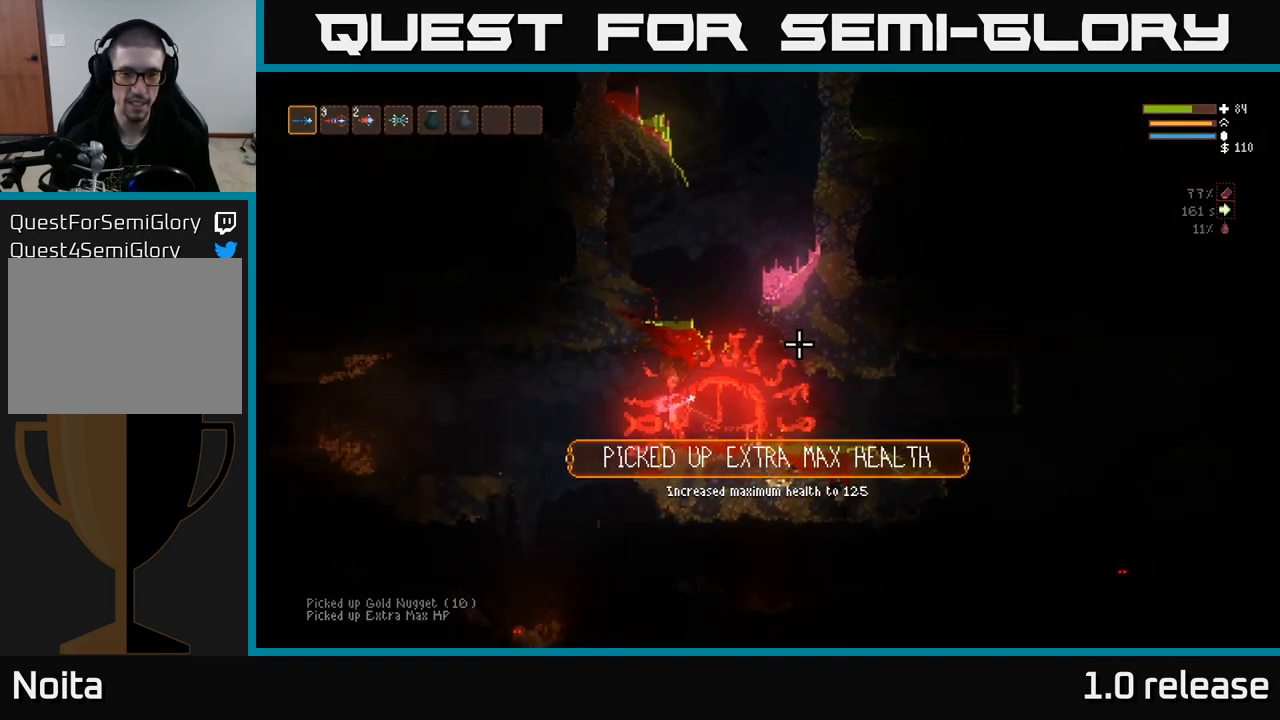
{"buttons": [], "left_stick": "right", "right_stick": "down-right", "events": [[17, "right_stick", "right"], [167, "left_stick", "right"], [200, "L2", "down"], [384, "L2", "up"], [384, "right_stick", "down-right"]]}
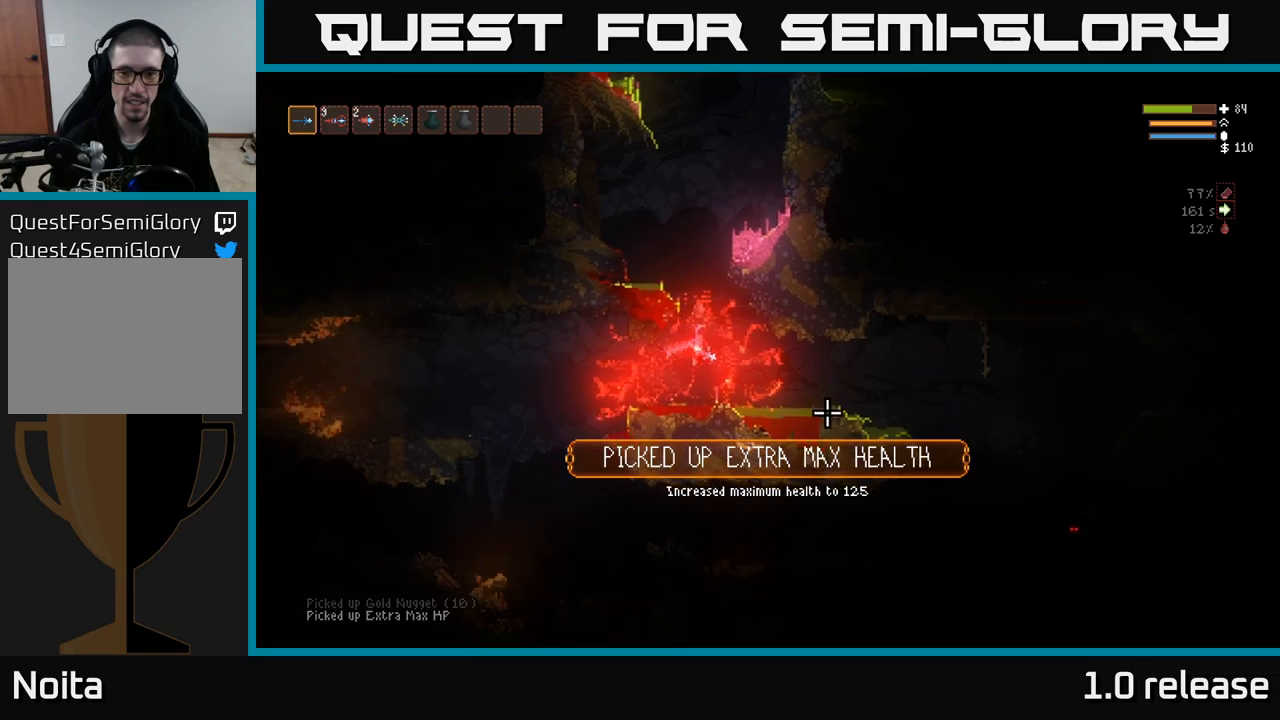
{"buttons": ["L2"], "left_stick": "right", "right_stick": "down-right", "events": [[367, "L2", "down"]]}
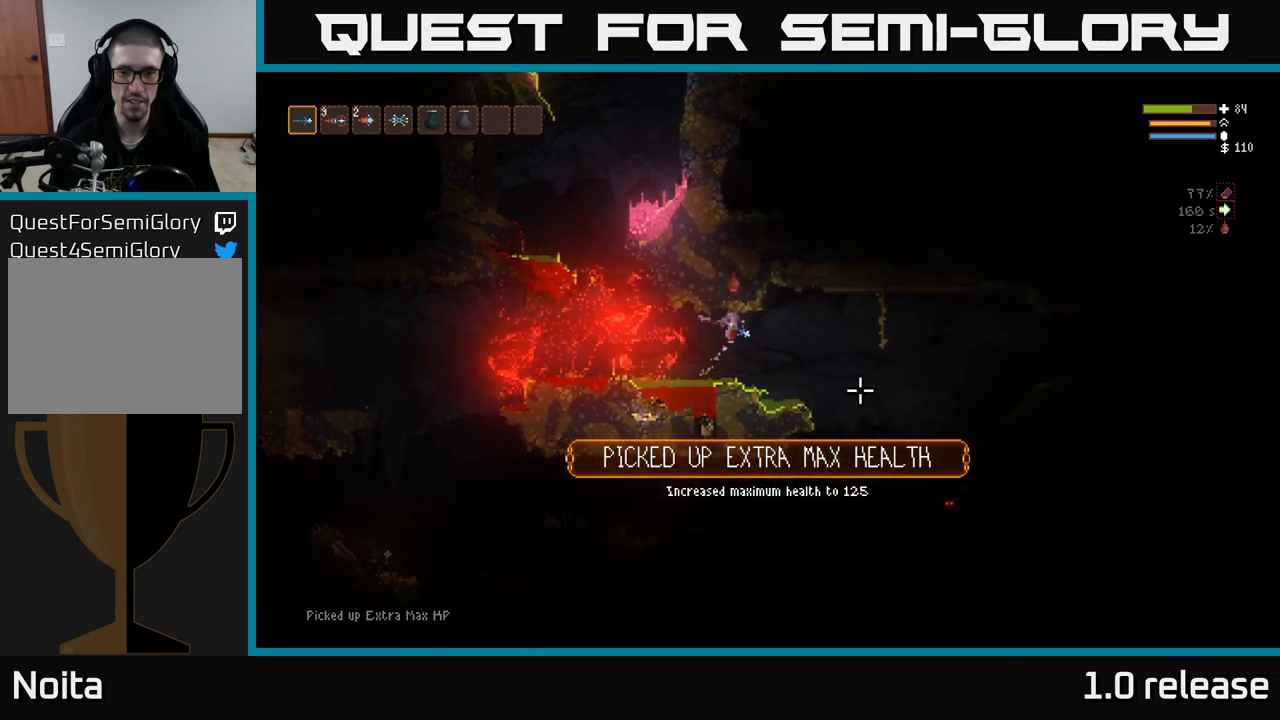
{"buttons": ["R2"], "left_stick": "center", "right_stick": "down-right", "events": [[33, "L2", "up"], [150, "R2", "down"], [283, "L2", "down"], [350, "left_stick", "center"], [450, "L2", "up"]]}
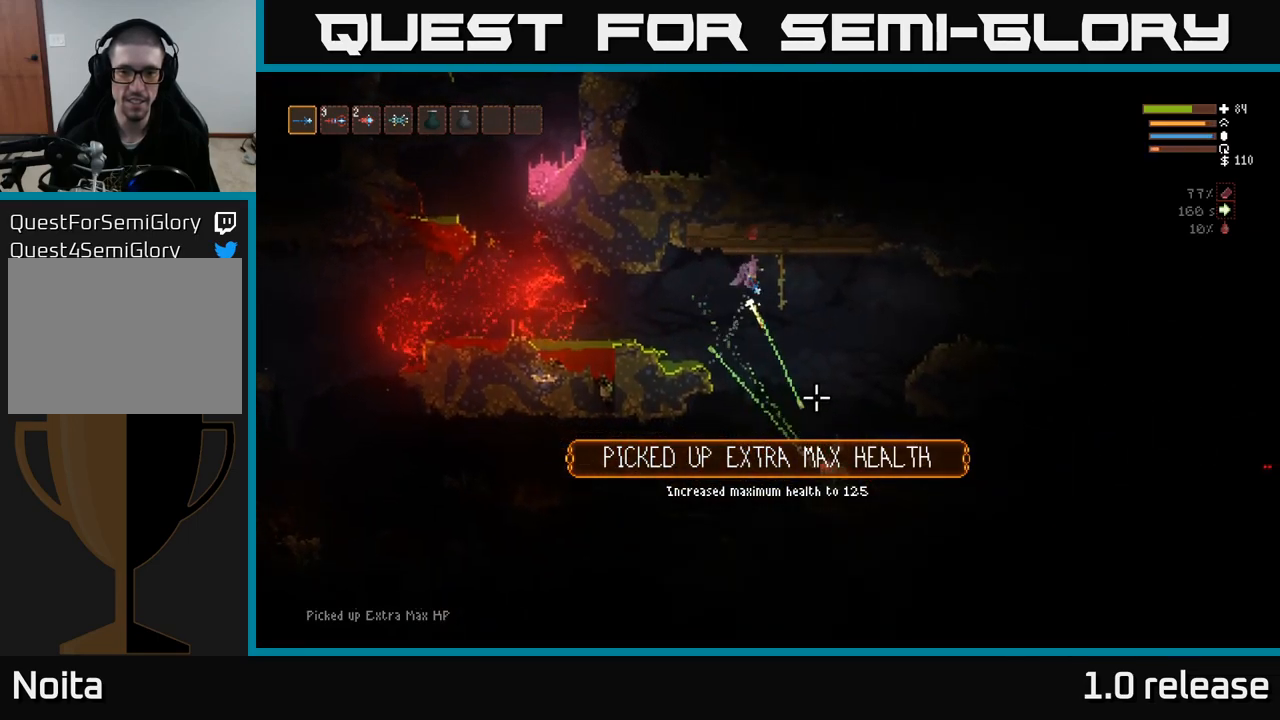
{"buttons": ["L2", "R2"], "left_stick": "right", "right_stick": "down", "events": [[167, "right_stick", "down"], [400, "L2", "down"], [400, "left_stick", "right"]]}
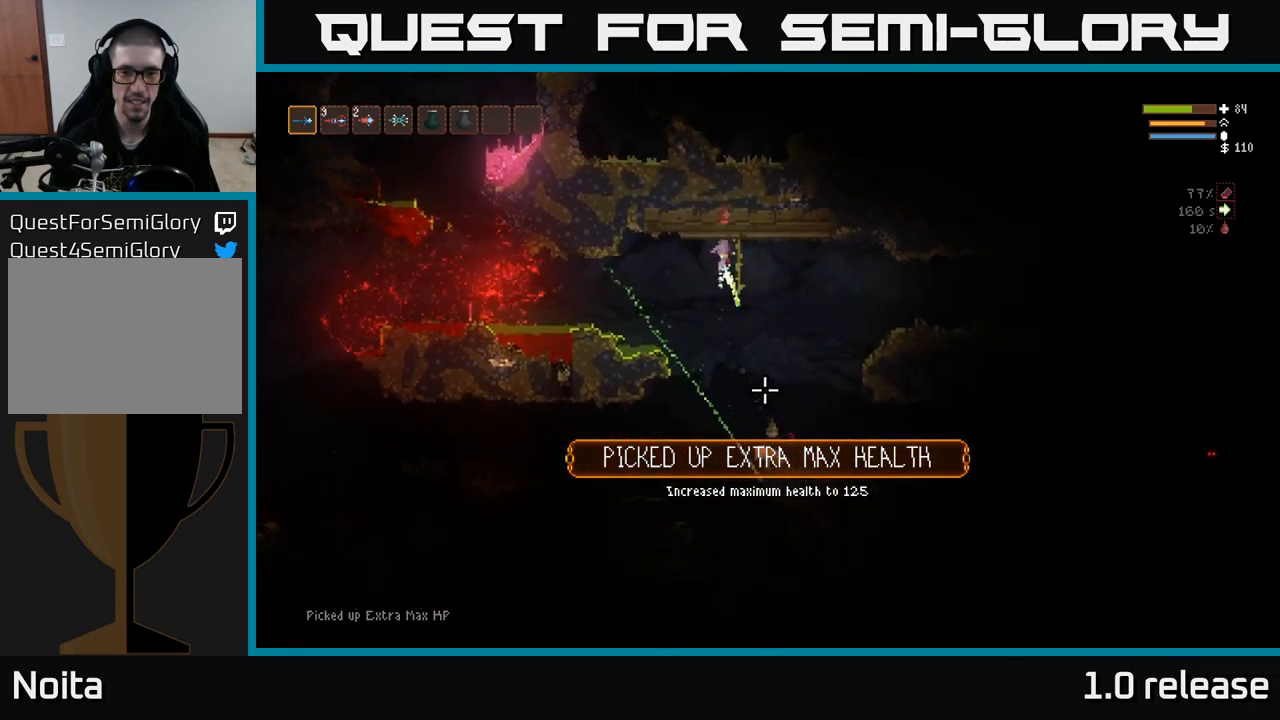
{"buttons": [], "left_stick": "center", "right_stick": "down", "events": [[33, "L2", "up"], [33, "left_stick", "center"], [183, "left_stick", "right"], [367, "left_stick", "center"], [500, "R2", "up"]]}
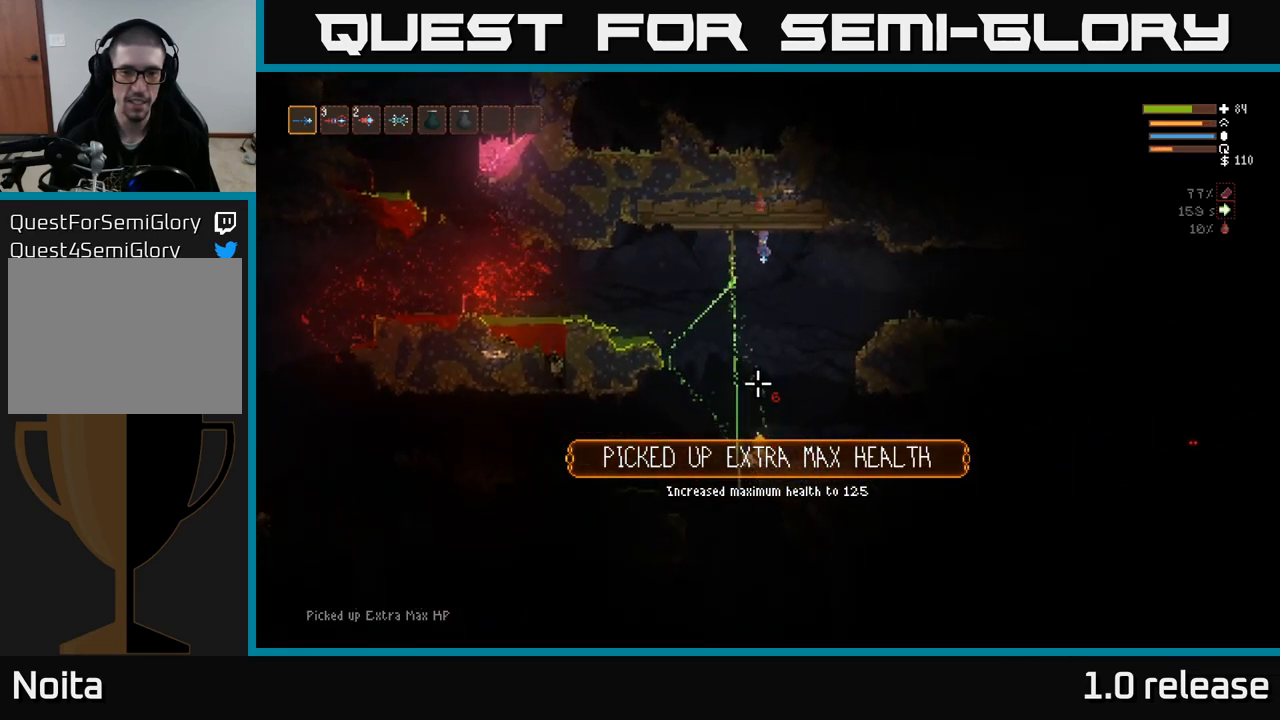
{"buttons": [], "left_stick": "center", "right_stick": "left", "events": [[167, "left_stick", "left"], [367, "left_stick", "right"], [483, "right_stick", "left"], [500, "left_stick", "center"]]}
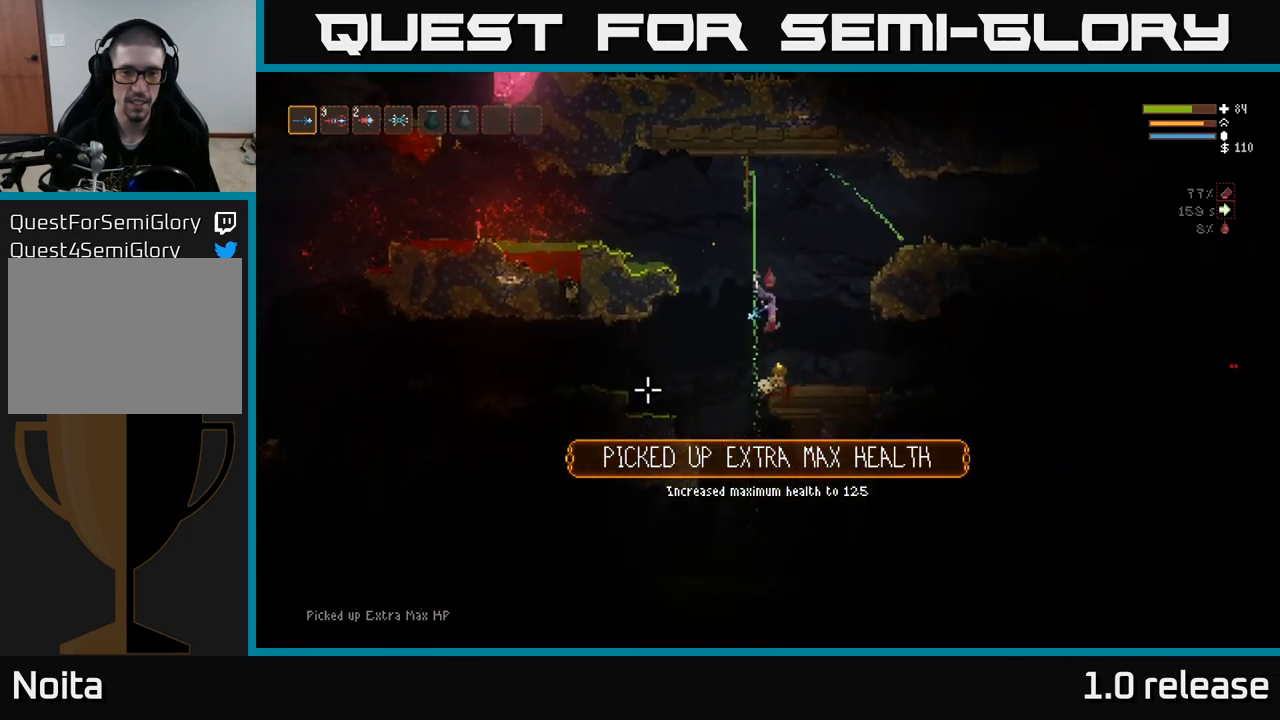
{"buttons": ["L2"], "left_stick": "left", "right_stick": "up-right", "events": [[117, "right_stick", "up-left"], [183, "L2", "down"], [233, "left_stick", "right"], [267, "right_stick", "up"], [367, "right_stick", "up-right"], [433, "left_stick", "left"]]}
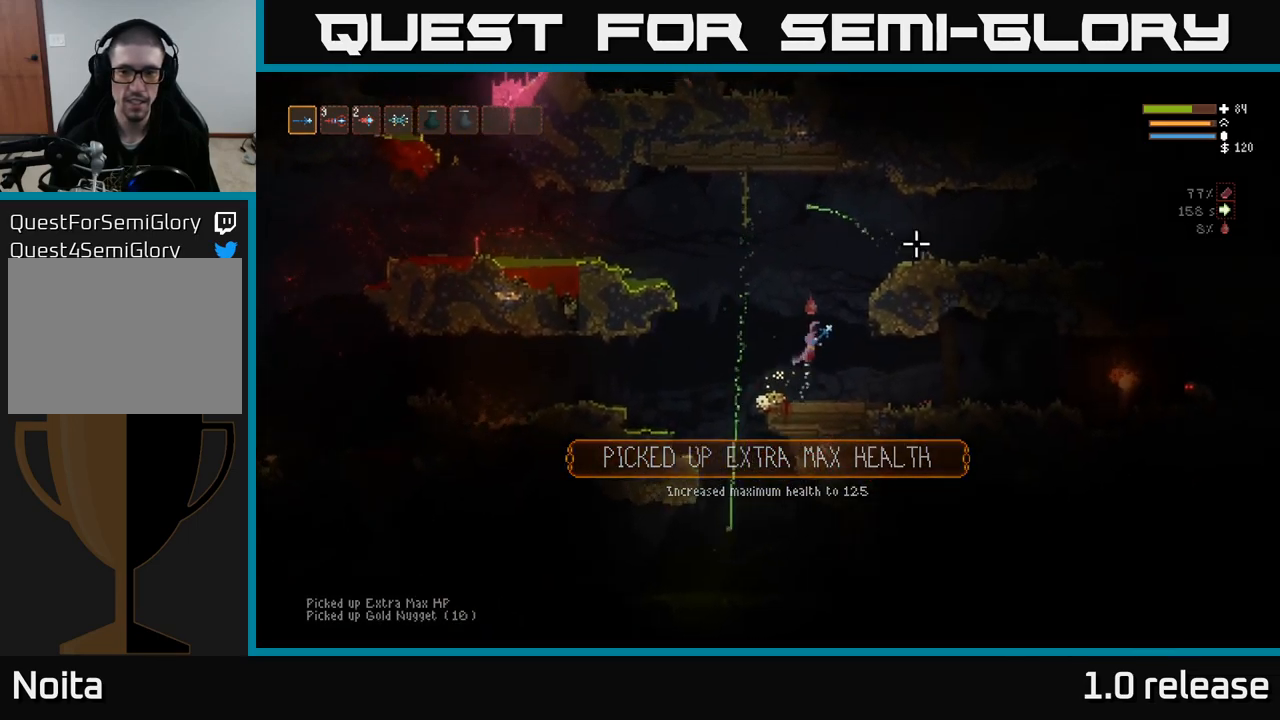
{"buttons": [], "left_stick": "left", "right_stick": "right", "events": [[33, "right_stick", "right"], [67, "left_stick", "center"], [150, "left_stick", "right"], [317, "L2", "up"], [317, "left_stick", "center"], [367, "left_stick", "left"]]}
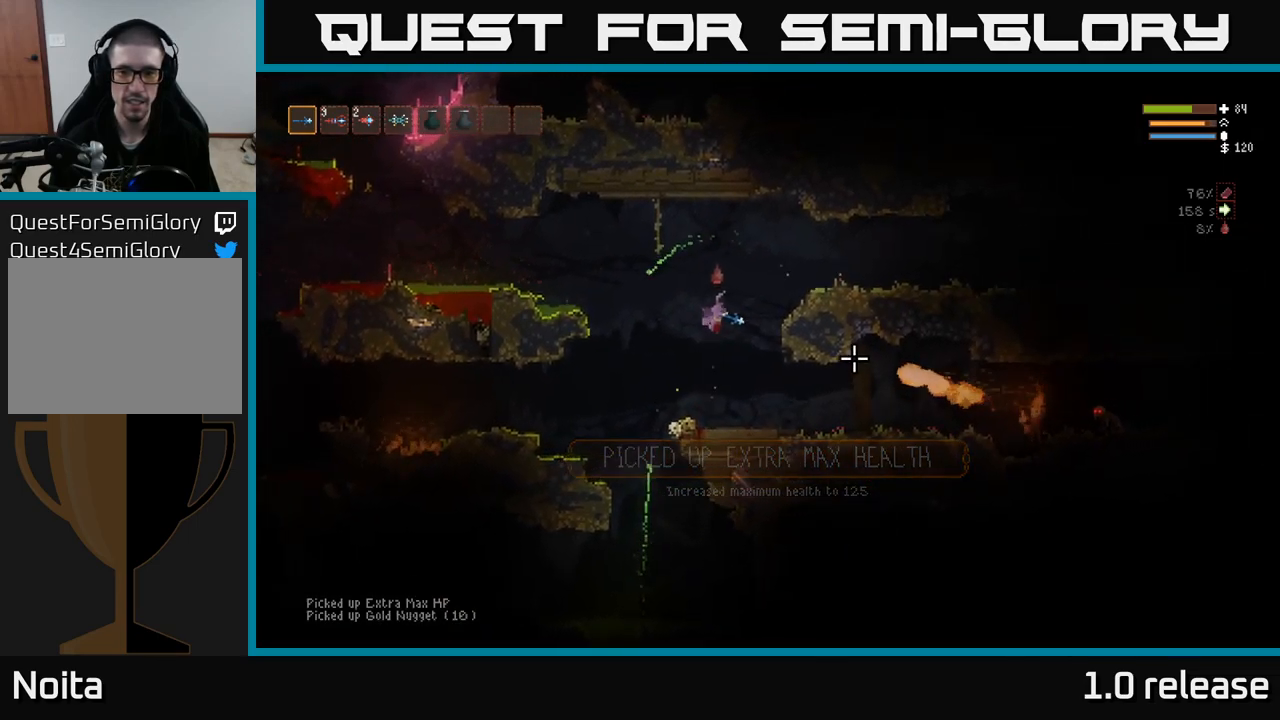
{"buttons": ["L2"], "left_stick": "right", "right_stick": "right", "events": [[17, "left_stick", "center"], [200, "L2", "down"], [250, "left_stick", "left"], [333, "L2", "up"], [383, "left_stick", "center"], [450, "L2", "down"], [467, "left_stick", "right"]]}
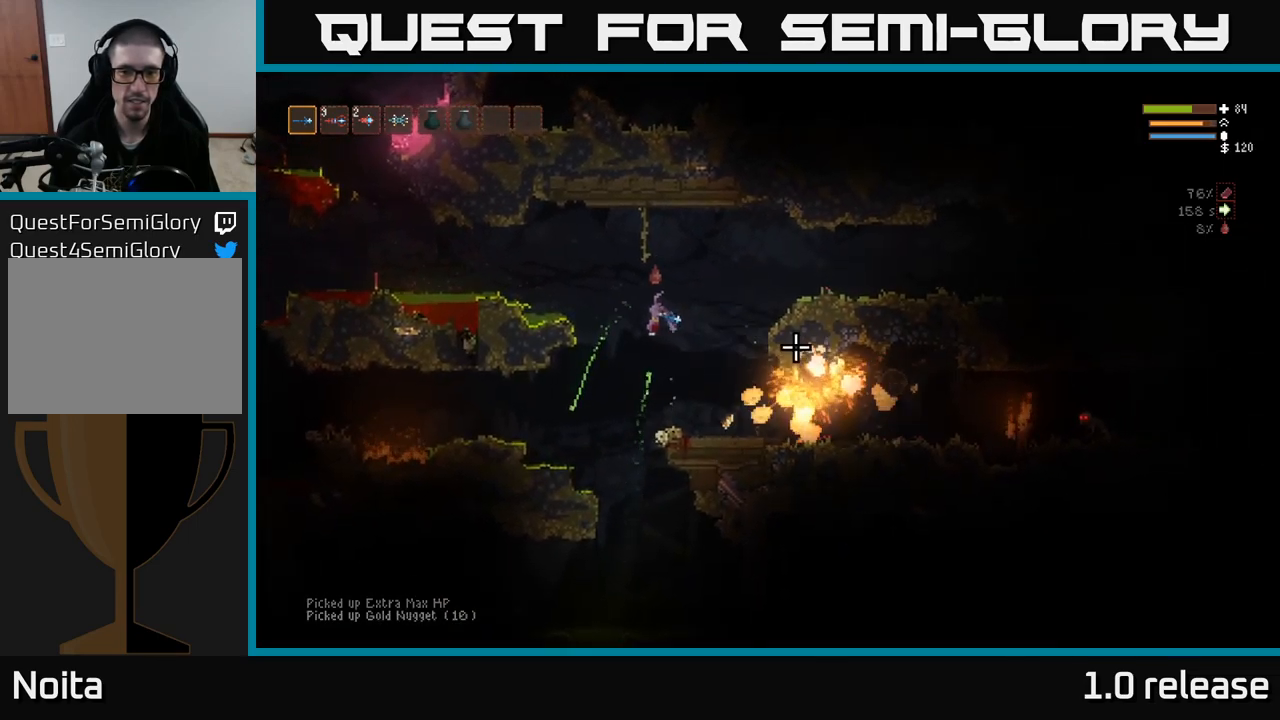
{"buttons": [], "left_stick": "center", "right_stick": "right", "events": [[83, "L2", "up"], [83, "left_stick", "center"], [317, "left_stick", "right"], [483, "left_stick", "center"]]}
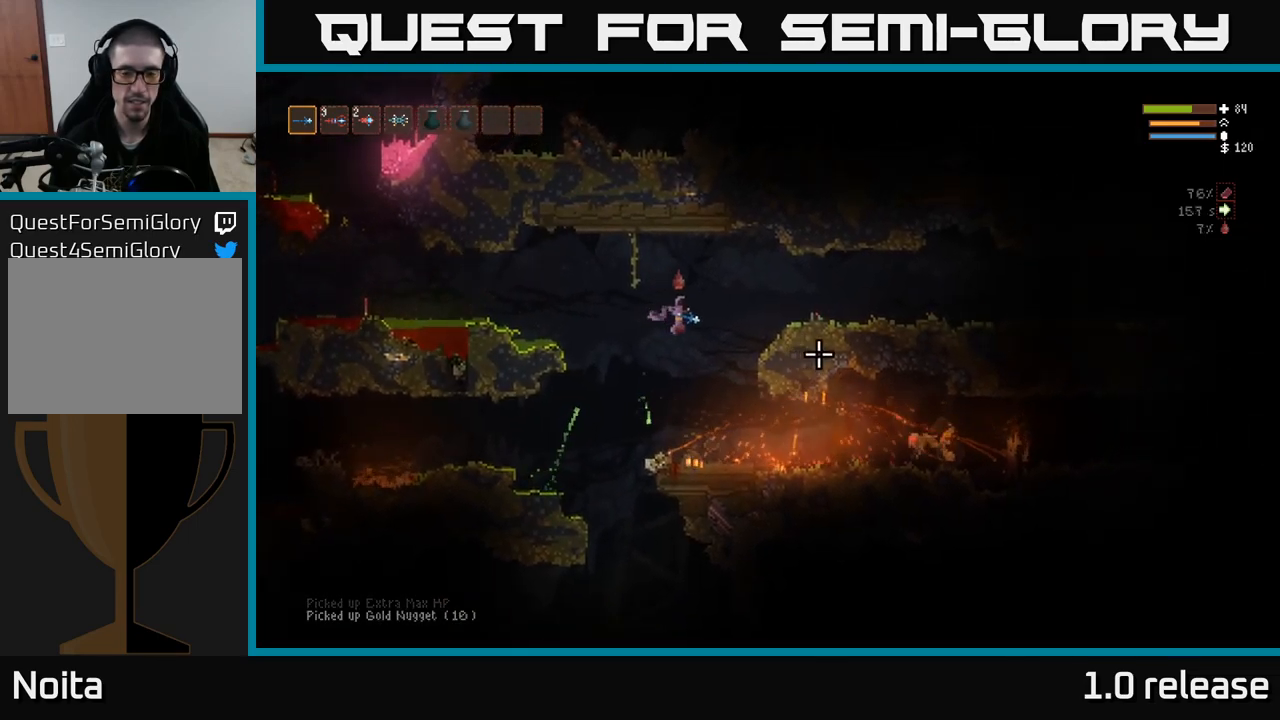
{"buttons": ["R2"], "left_stick": "center", "right_stick": "right", "events": [[167, "left_stick", "right"], [300, "left_stick", "center"], [467, "R2", "down"]]}
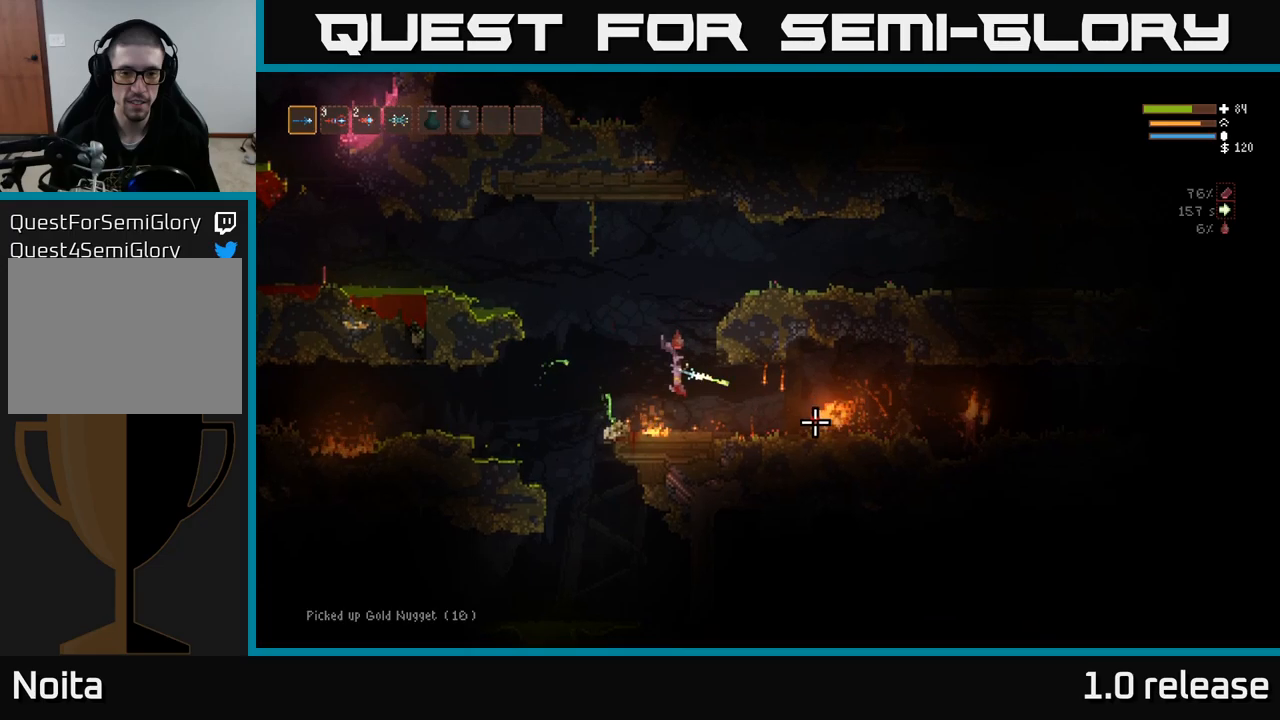
{"buttons": ["L2", "R2"], "left_stick": "up-left", "right_stick": "right", "events": [[350, "L2", "down"], [417, "left_stick", "up-left"]]}
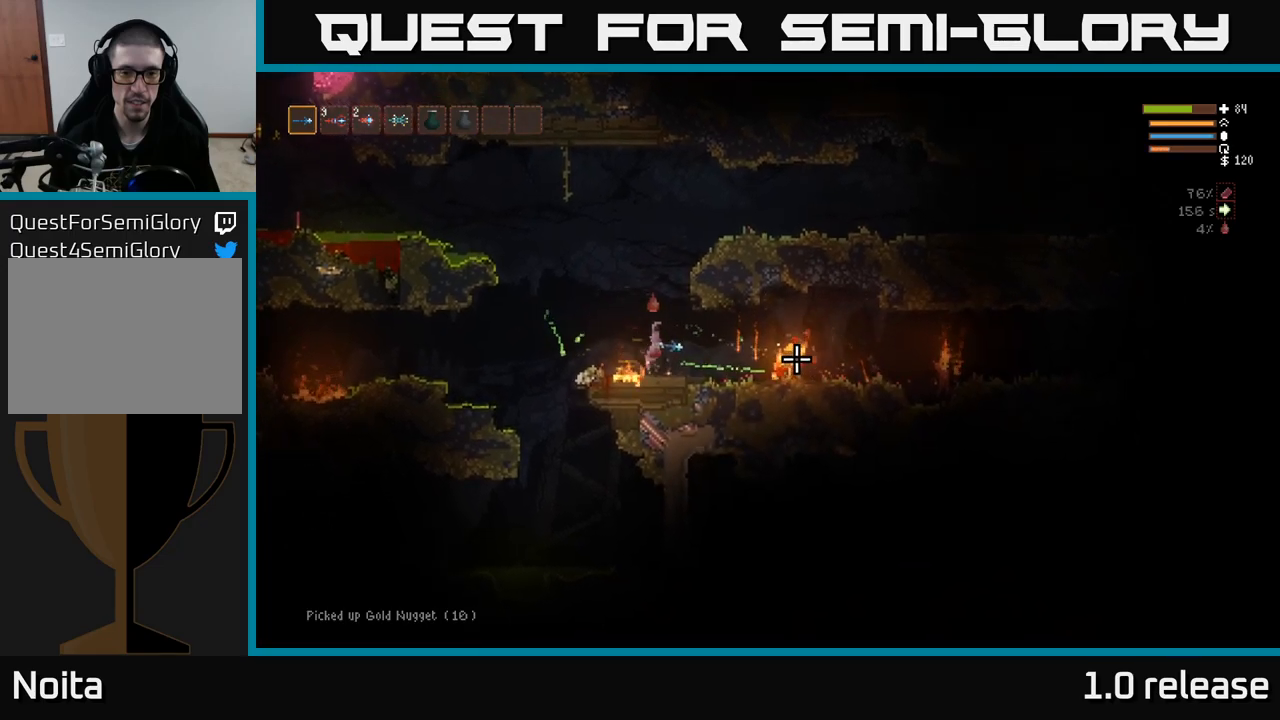
{"buttons": [], "left_stick": "center", "right_stick": "down-right", "events": [[34, "R2", "up"], [67, "right_stick", "down-right"], [184, "R2", "down"], [234, "left_stick", "center"], [367, "R2", "up"], [367, "left_stick", "left"], [434, "L2", "up"], [484, "left_stick", "center"]]}
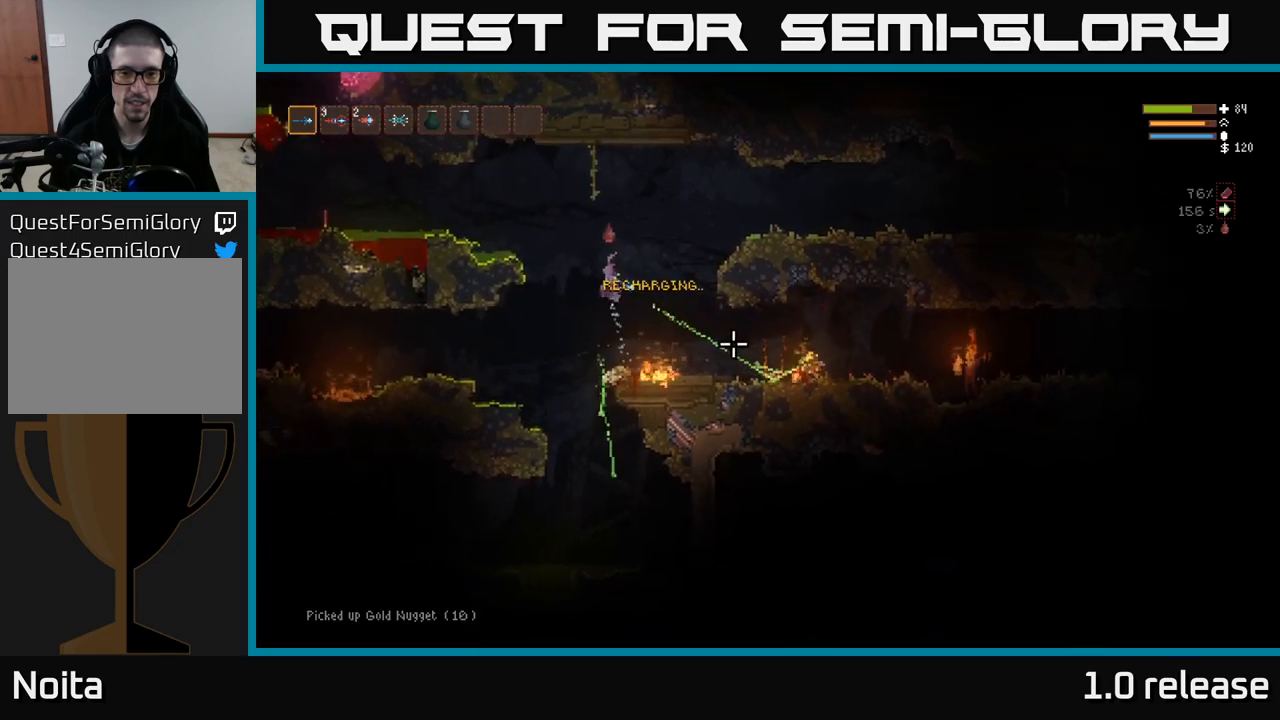
{"buttons": [], "left_stick": "right", "right_stick": "right", "events": [[67, "left_stick", "right"], [217, "right_stick", "right"]]}